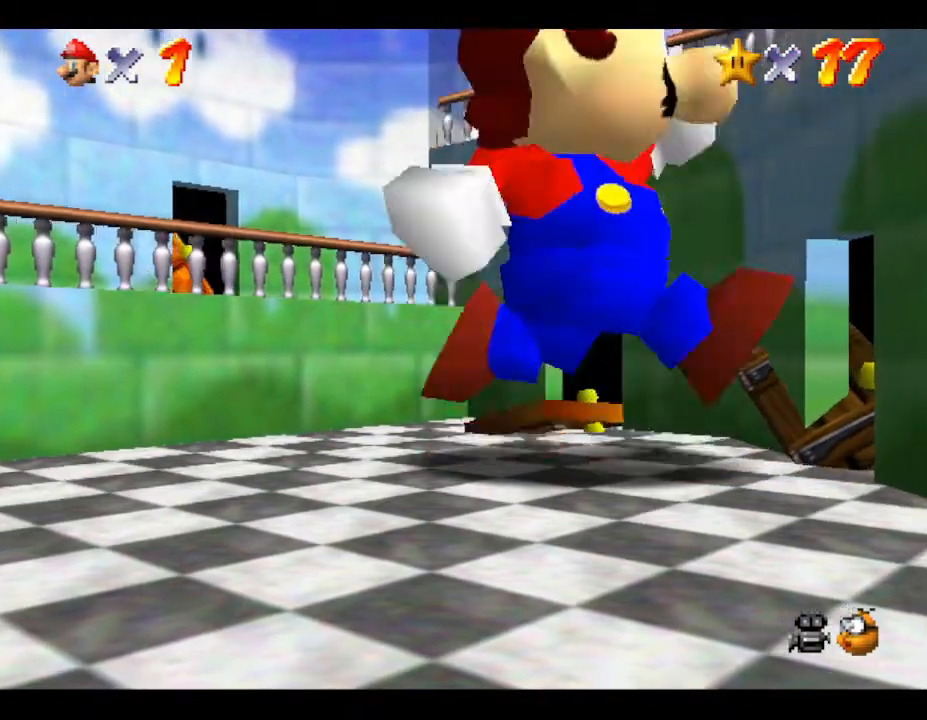
Gameplay with a controller (Nintendo layout); each line is a JSON object with the inputs held at the frame after it. "events" lists button and stick changes between this image and that frame as [ms after this image, input, new state], when the widget could be followed in between. Not read: L3 R3.
{"buttons": [], "left_stick": "center", "events": [[483, "left_stick", "center"]]}
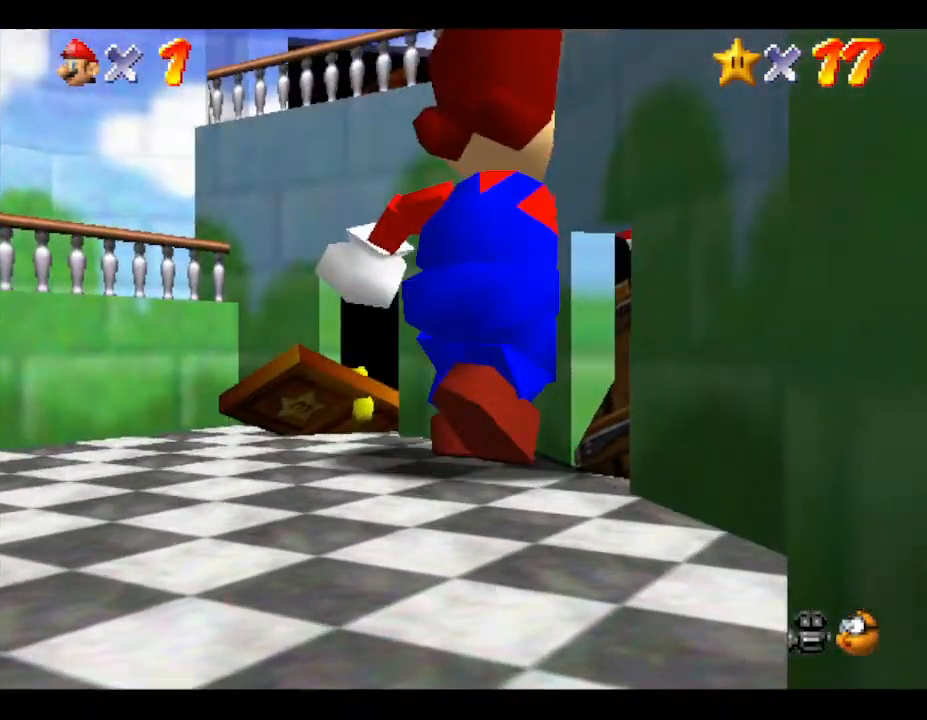
{"buttons": [], "left_stick": "right", "events": [[50, "left_stick", "left"], [150, "left_stick", "center"], [483, "left_stick", "right"]]}
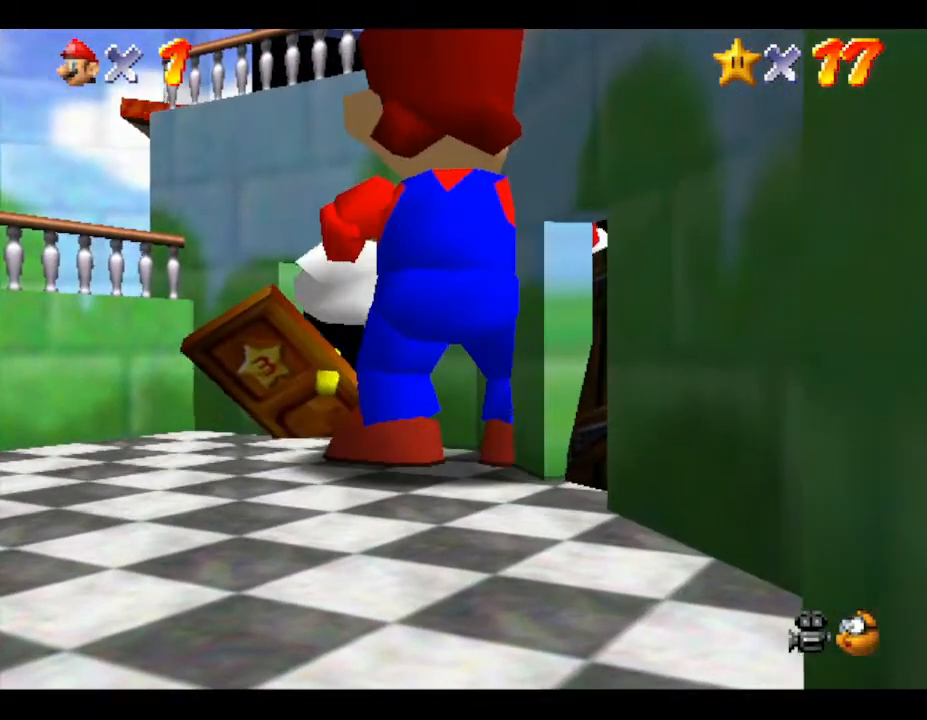
{"buttons": [], "left_stick": "down-right", "events": [[33, "left_stick", "down-right"]]}
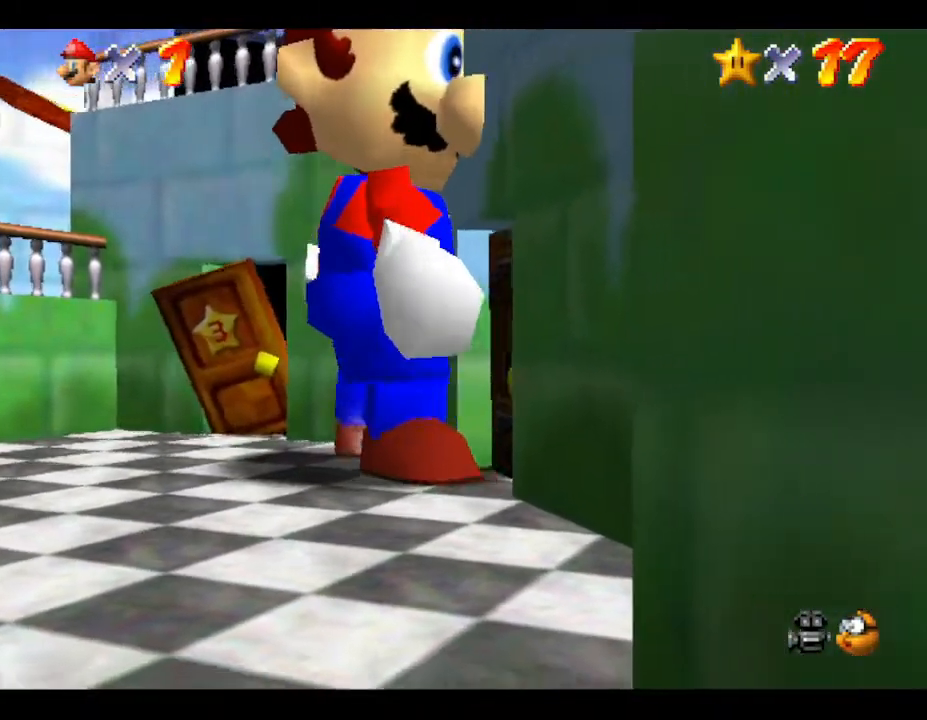
{"buttons": [], "left_stick": "center", "events": [[283, "left_stick", "right"], [450, "left_stick", "center"]]}
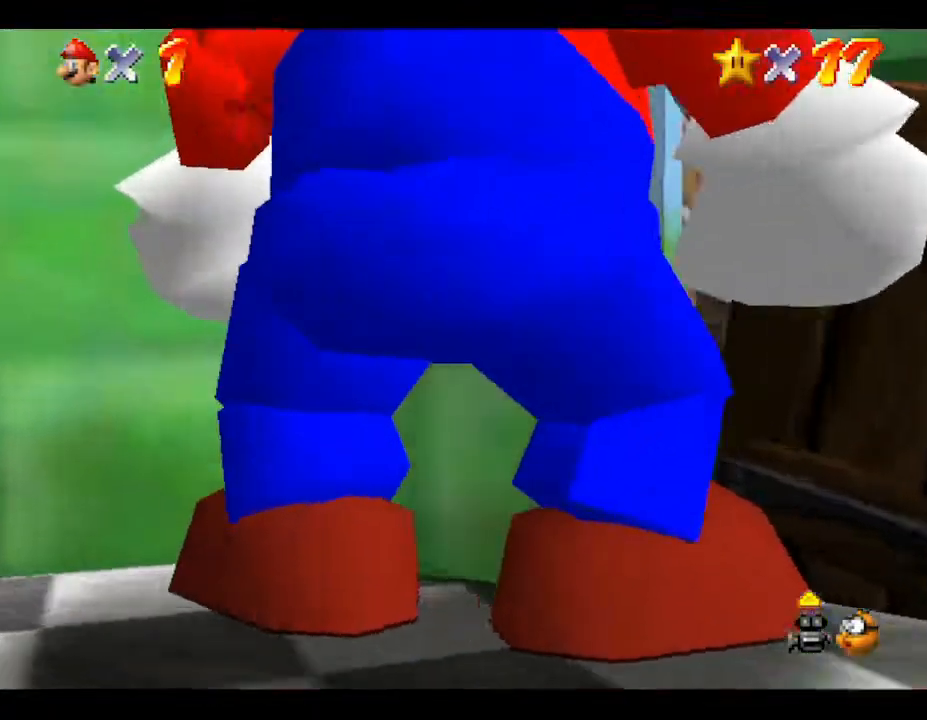
{"buttons": [], "left_stick": "center", "events": []}
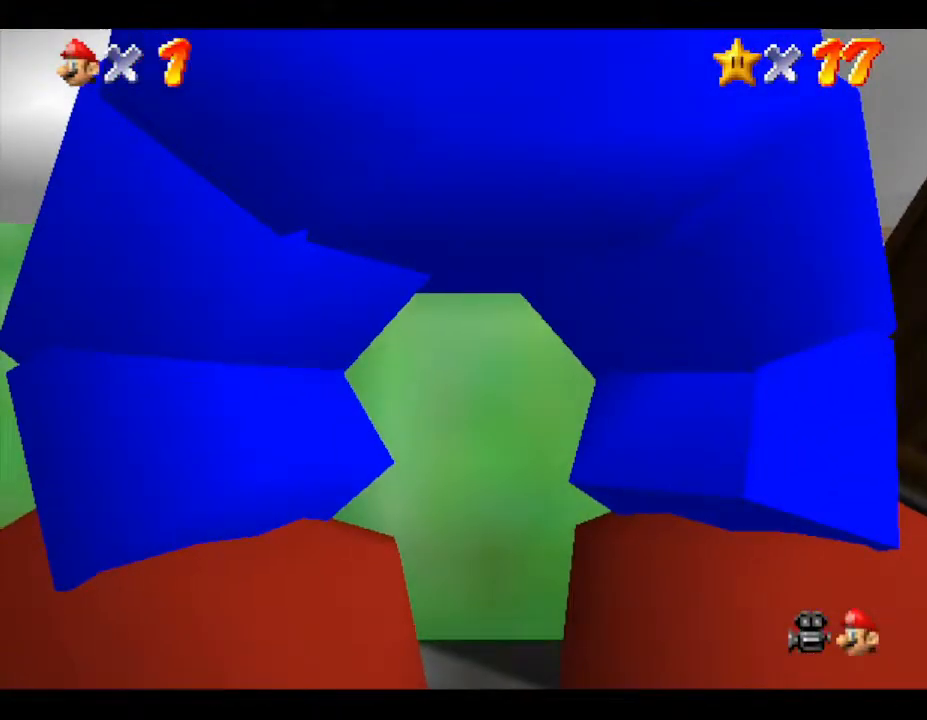
{"buttons": [], "left_stick": "right", "events": [[83, "A", "down"], [200, "A", "up"], [333, "left_stick", "right"]]}
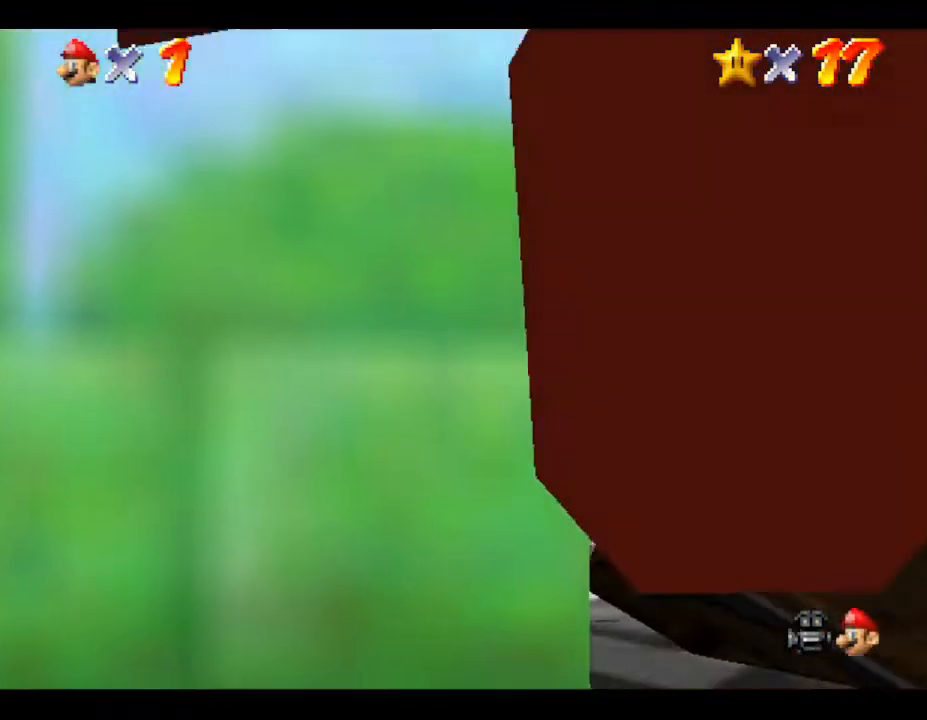
{"buttons": [], "left_stick": "up", "events": [[200, "left_stick", "up"]]}
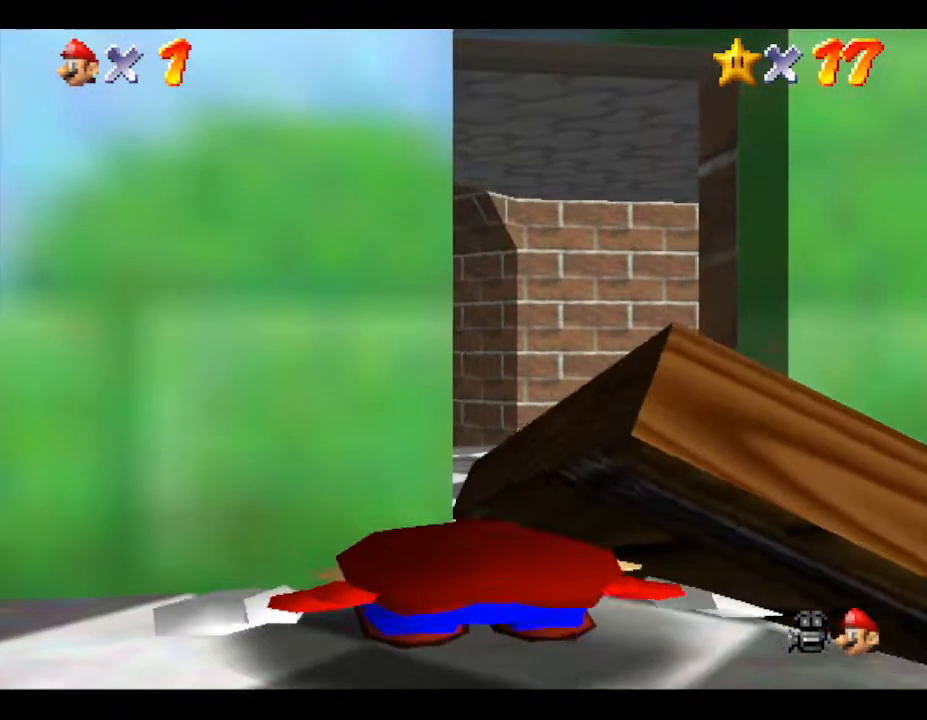
{"buttons": [], "left_stick": "up-right", "events": [[50, "left_stick", "up-right"]]}
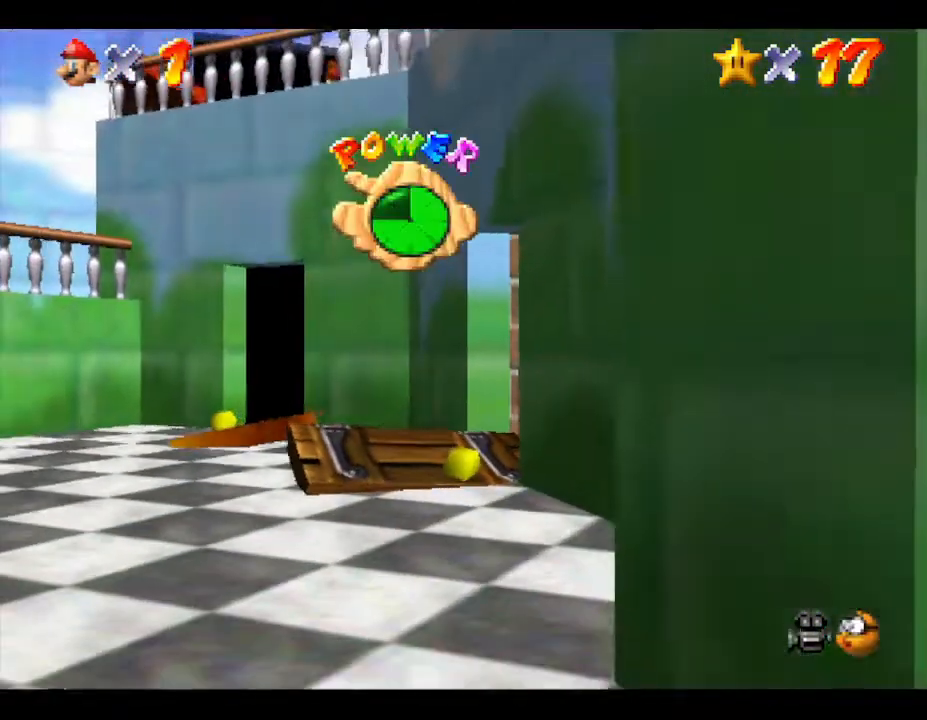
{"buttons": [], "left_stick": "center", "events": [[83, "left_stick", "center"]]}
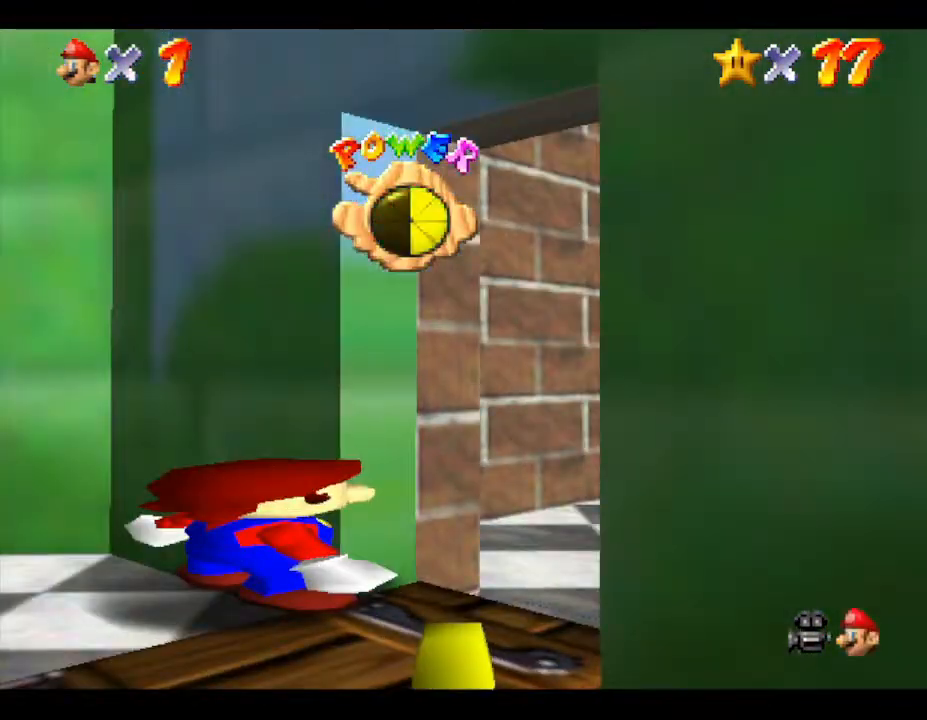
{"buttons": [], "left_stick": "up", "events": [[83, "left_stick", "right"], [333, "left_stick", "up-right"], [467, "left_stick", "up"]]}
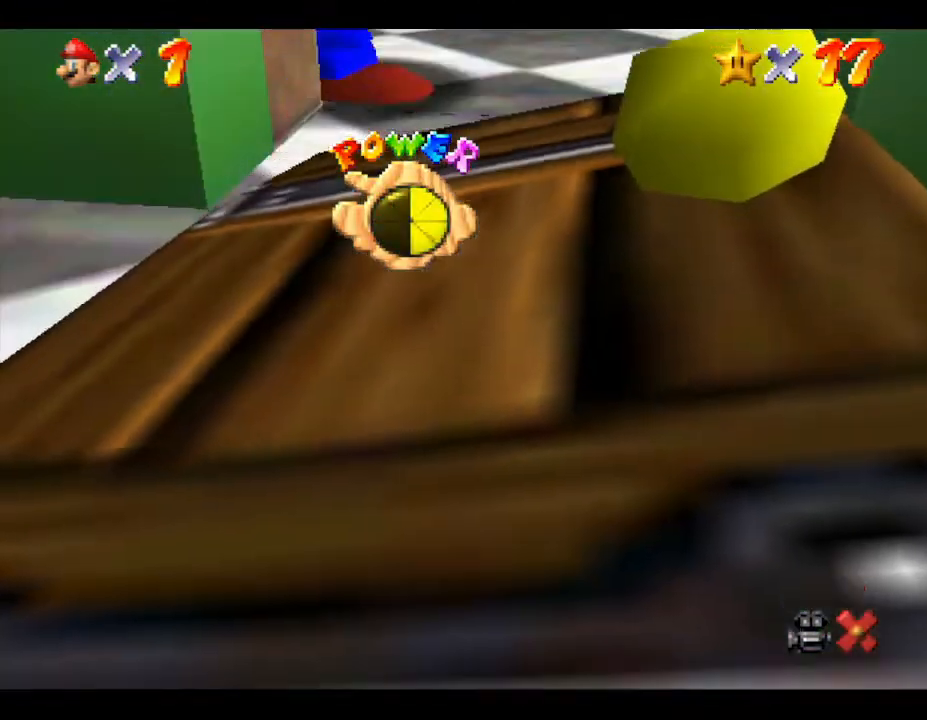
{"buttons": [], "left_stick": "up", "events": []}
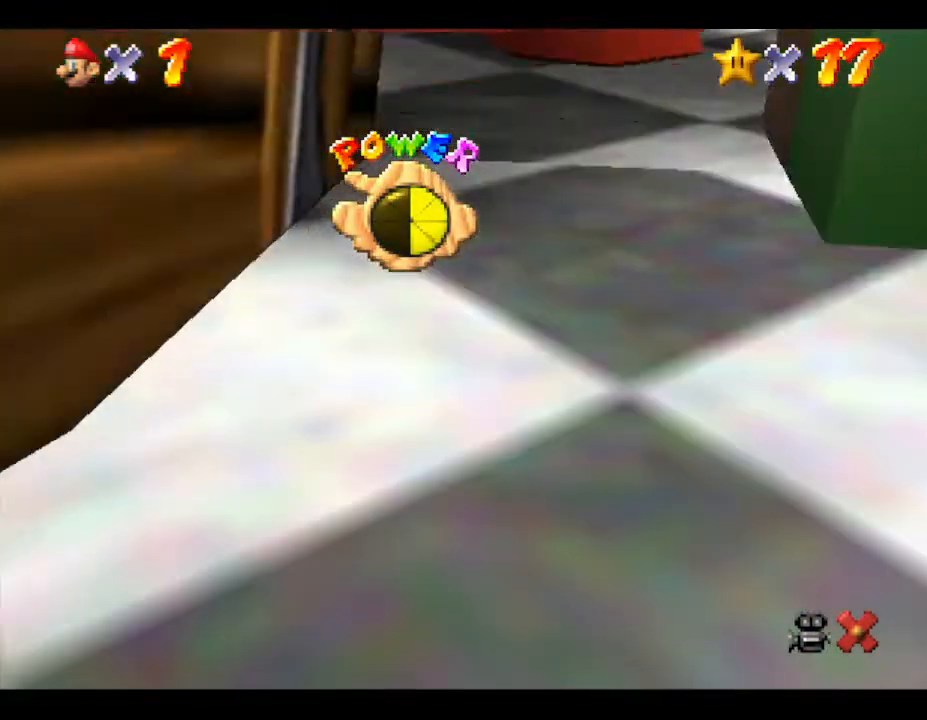
{"buttons": [], "left_stick": "center", "events": [[17, "left_stick", "center"]]}
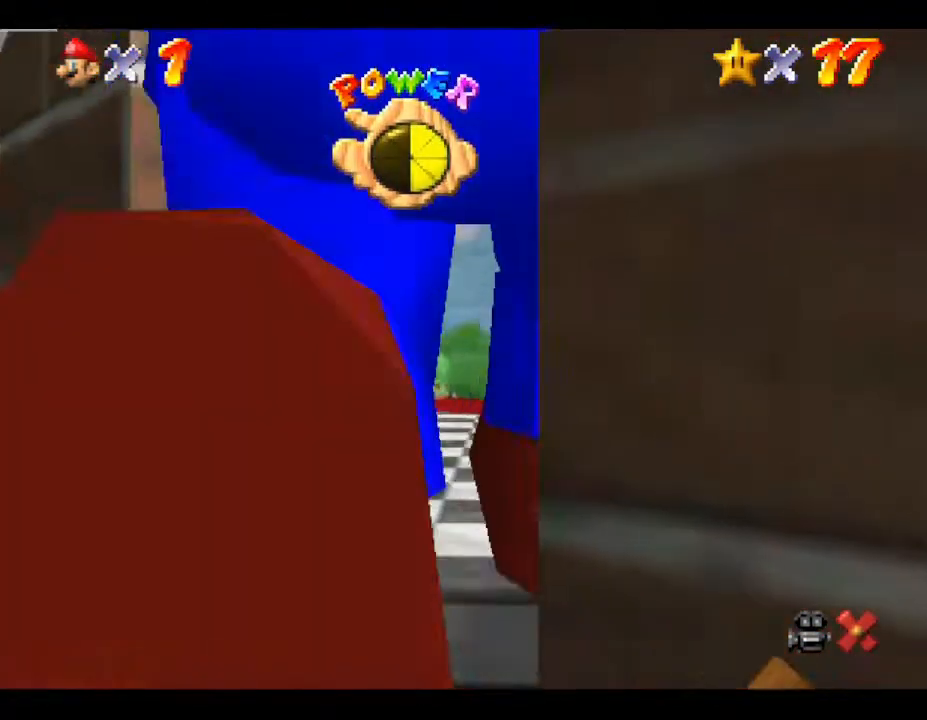
{"buttons": [], "left_stick": "center", "events": []}
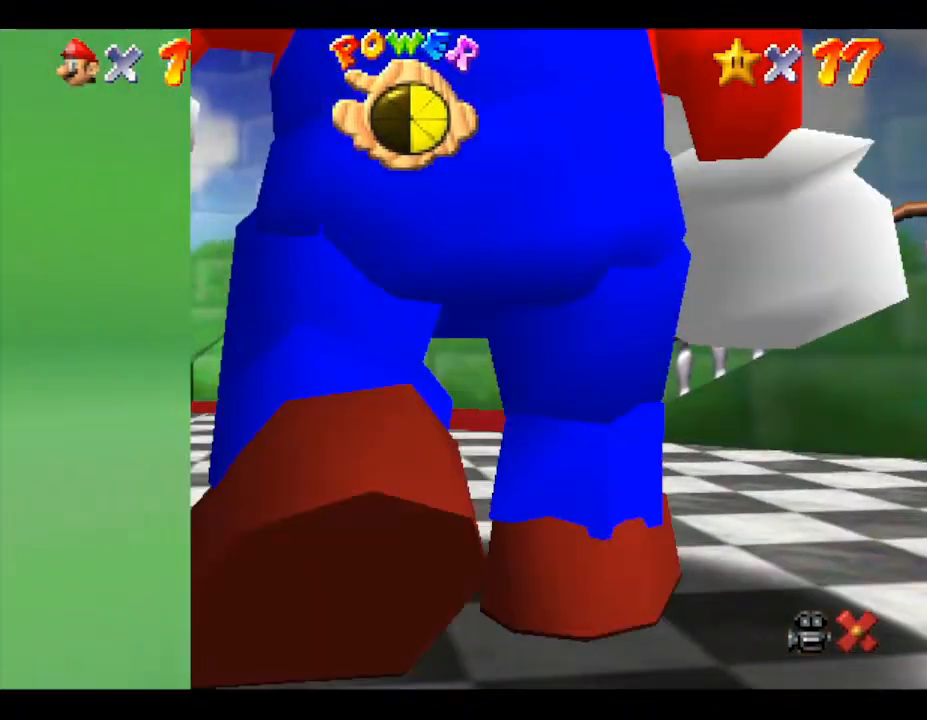
{"buttons": [], "left_stick": "down", "events": [[267, "left_stick", "down"]]}
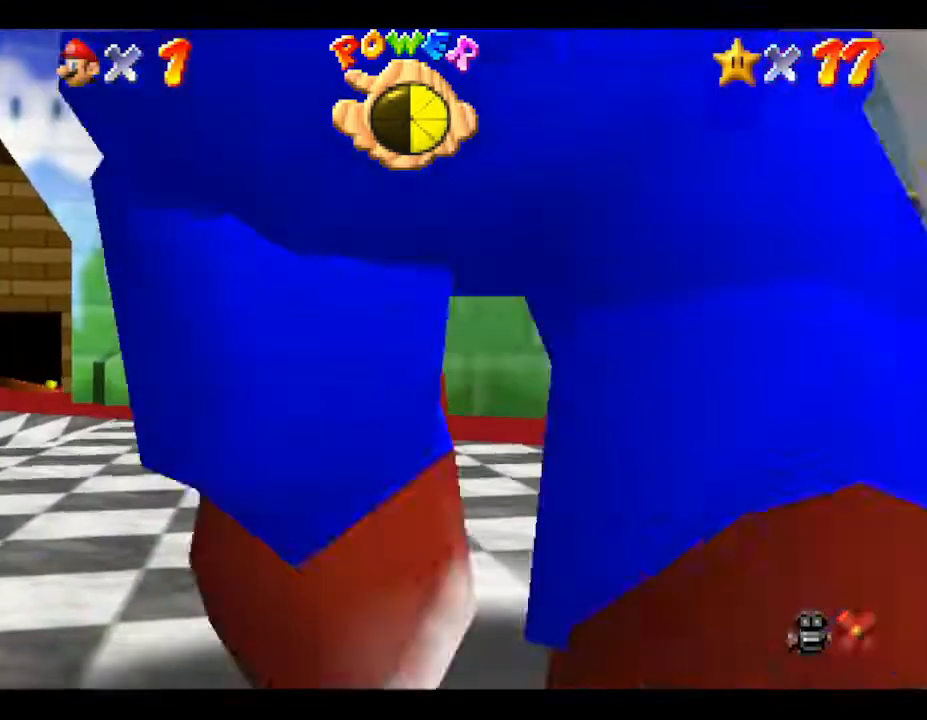
{"buttons": [], "left_stick": "down", "events": []}
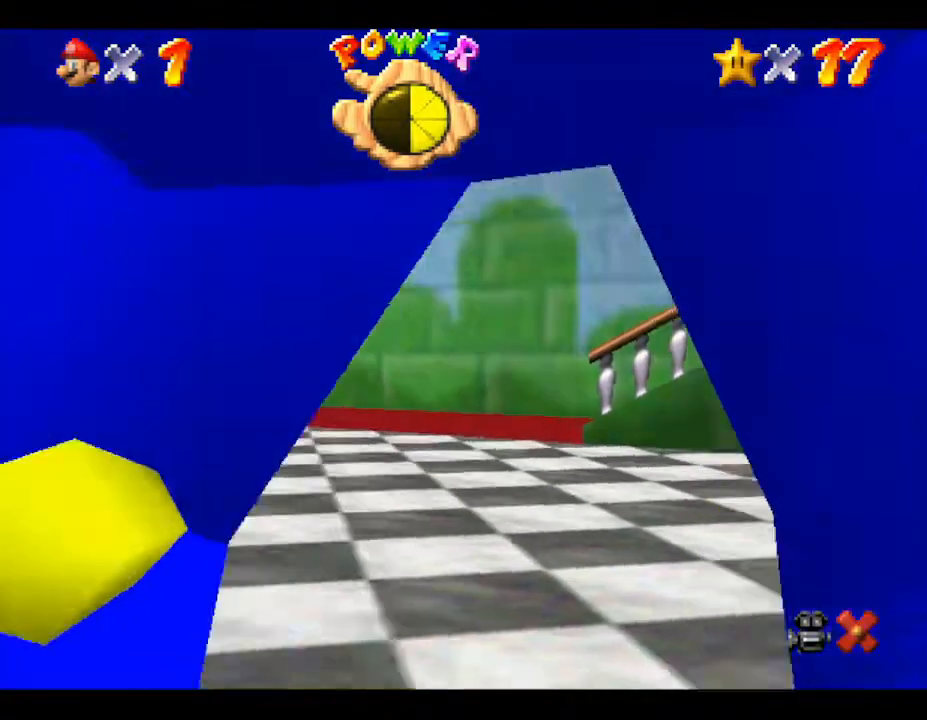
{"buttons": [], "left_stick": "center", "events": [[283, "left_stick", "center"]]}
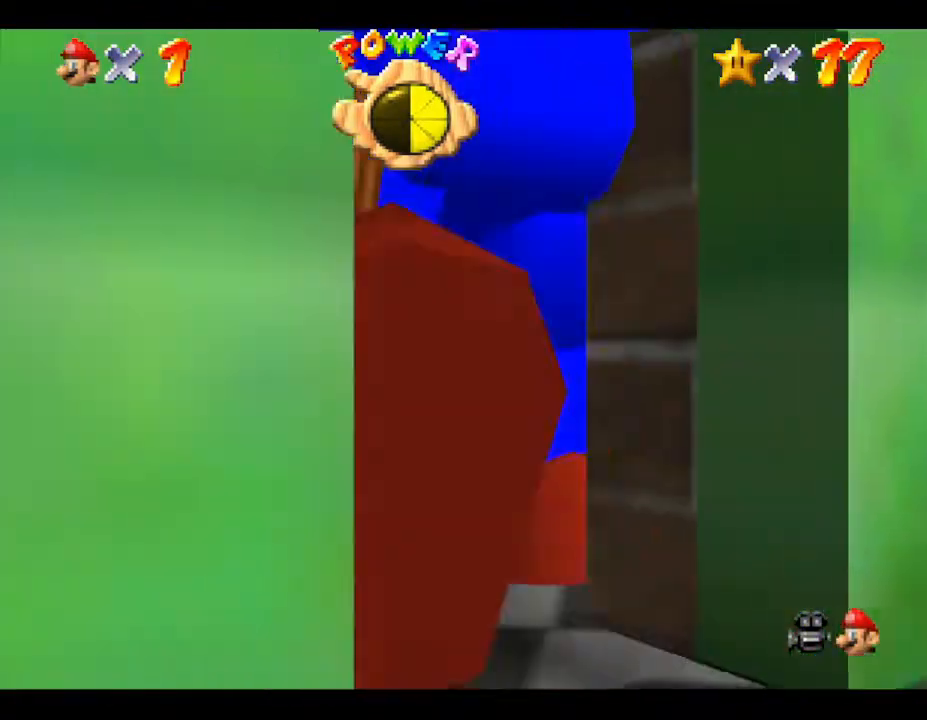
{"buttons": [], "left_stick": "up-left", "events": [[467, "left_stick", "up-left"]]}
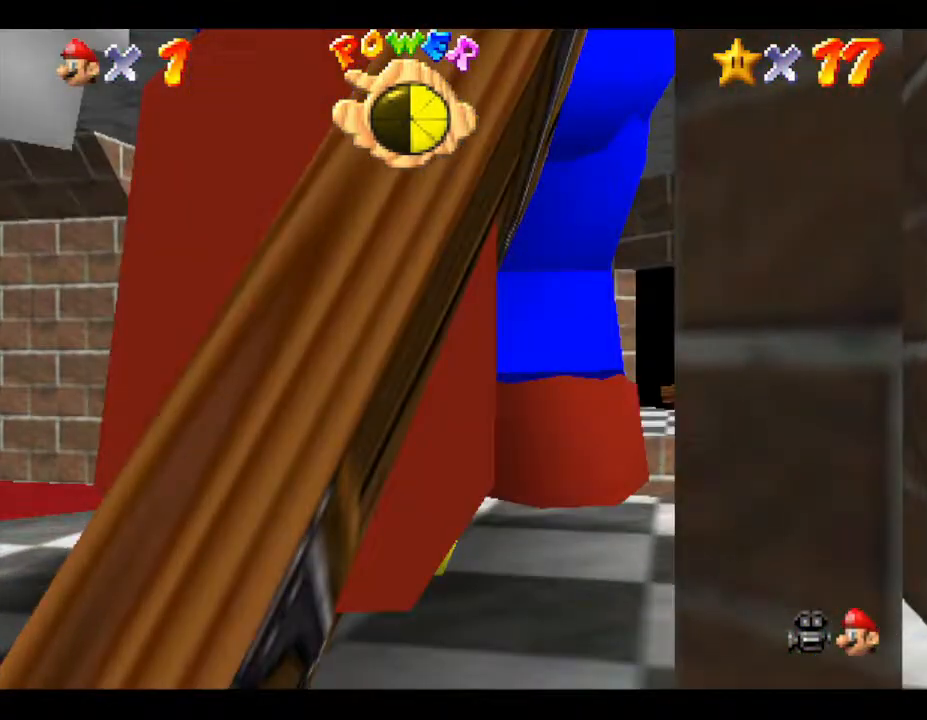
{"buttons": [], "left_stick": "up-left", "events": []}
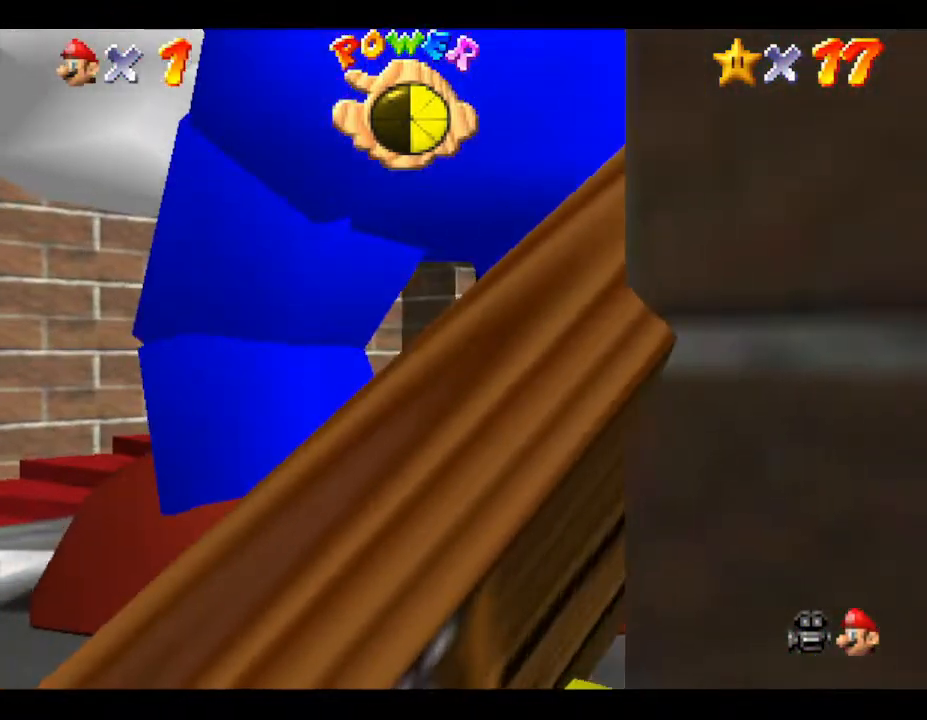
{"buttons": [], "left_stick": "up", "events": [[317, "left_stick", "up"]]}
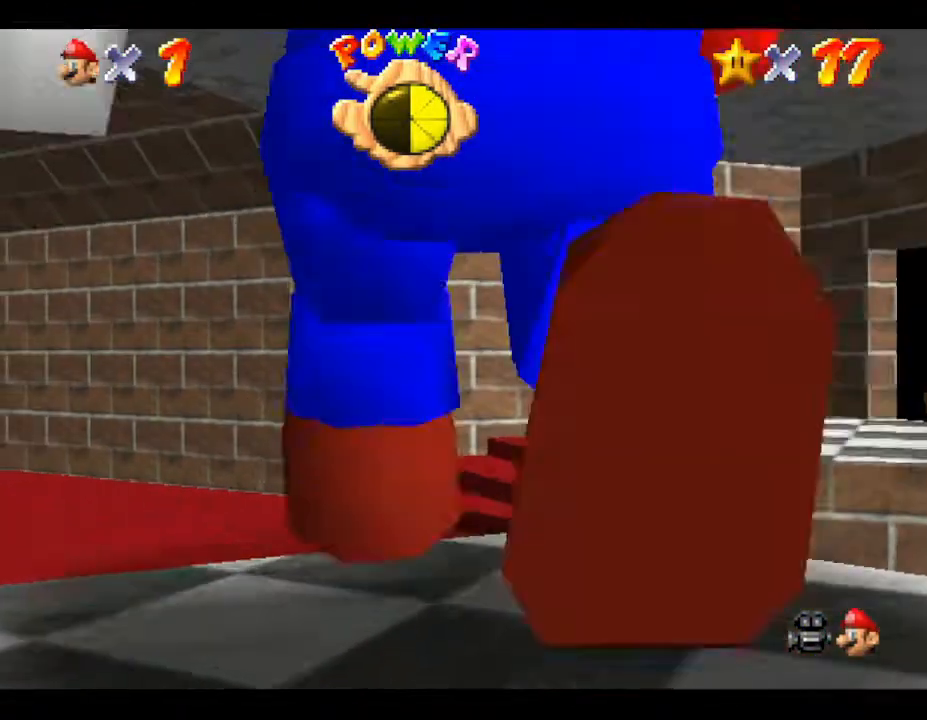
{"buttons": [], "left_stick": "up-left", "events": [[250, "left_stick", "up-left"]]}
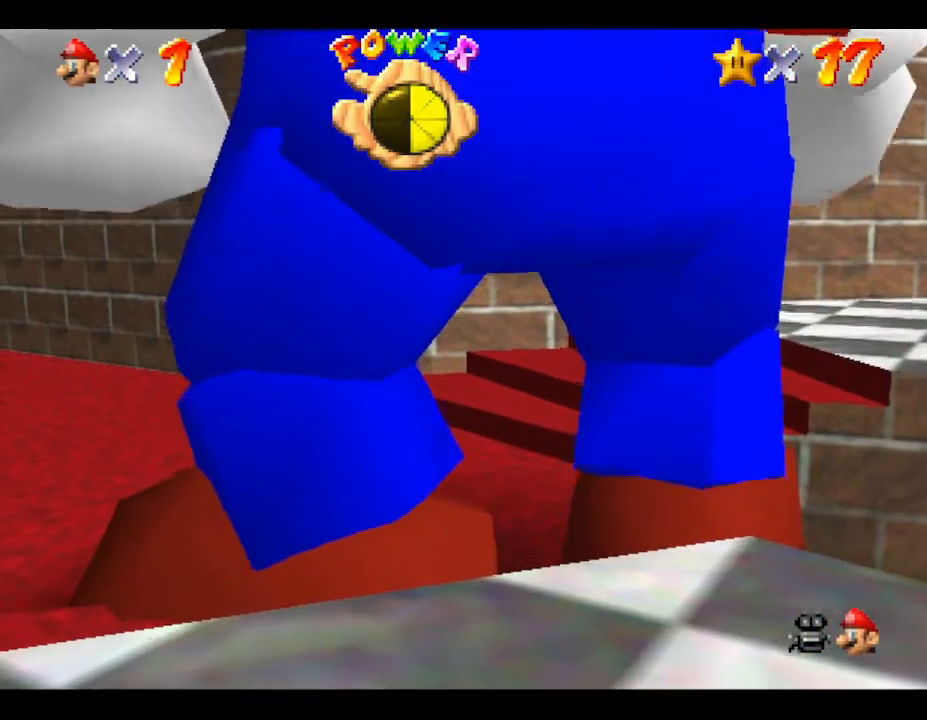
{"buttons": [], "left_stick": "center", "events": [[467, "left_stick", "center"]]}
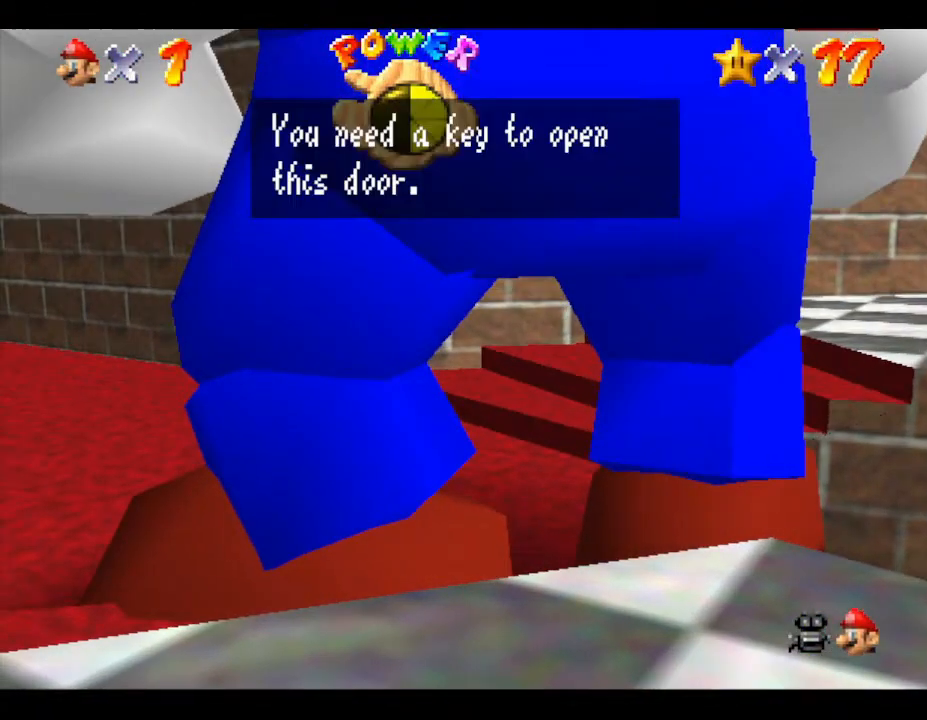
{"buttons": [], "left_stick": "center", "events": []}
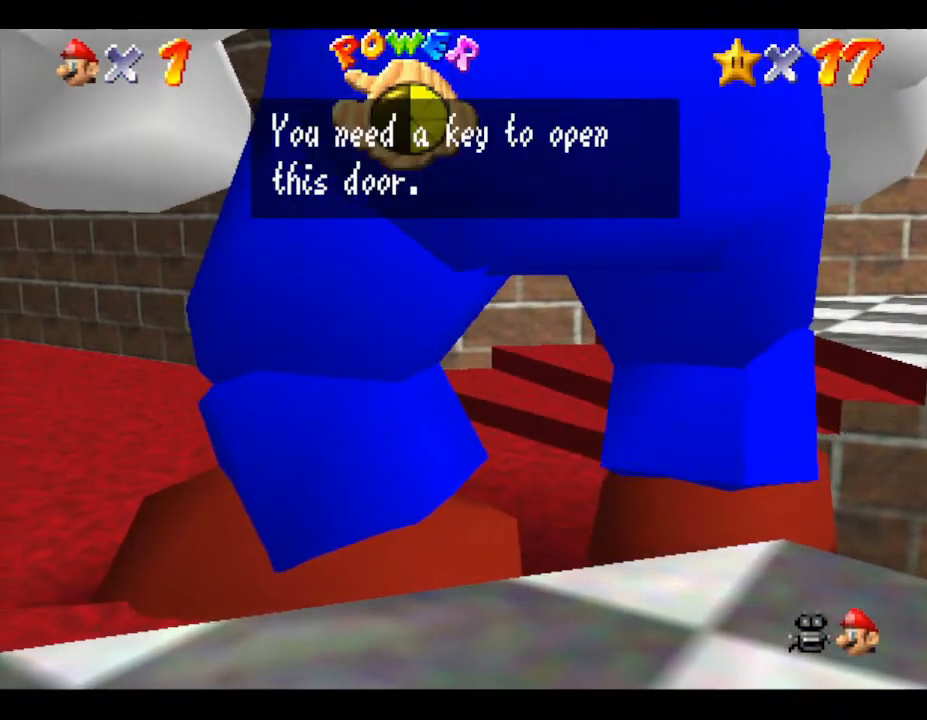
{"buttons": [], "left_stick": "up", "events": [[100, "B", "down"], [283, "B", "up"], [333, "left_stick", "up"]]}
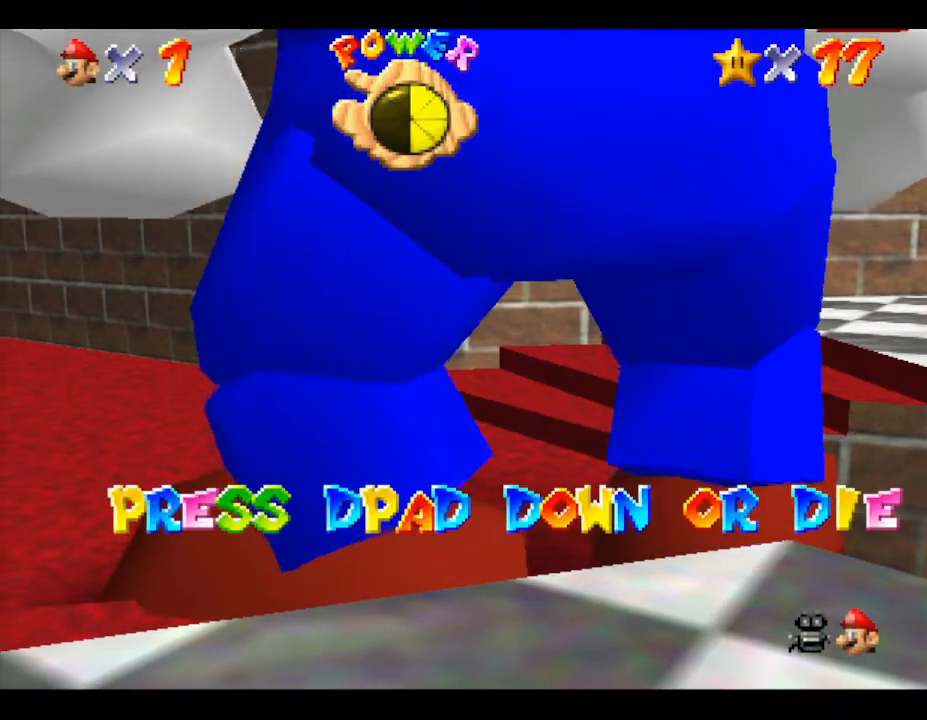
{"buttons": [], "left_stick": "center", "events": [[17, "left_stick", "up-left"], [117, "left_stick", "center"], [300, "DPAD_DOWN", "down"], [367, "DPAD_RIGHT", "down"], [433, "DPAD_RIGHT", "up"], [500, "DPAD_DOWN", "up"]]}
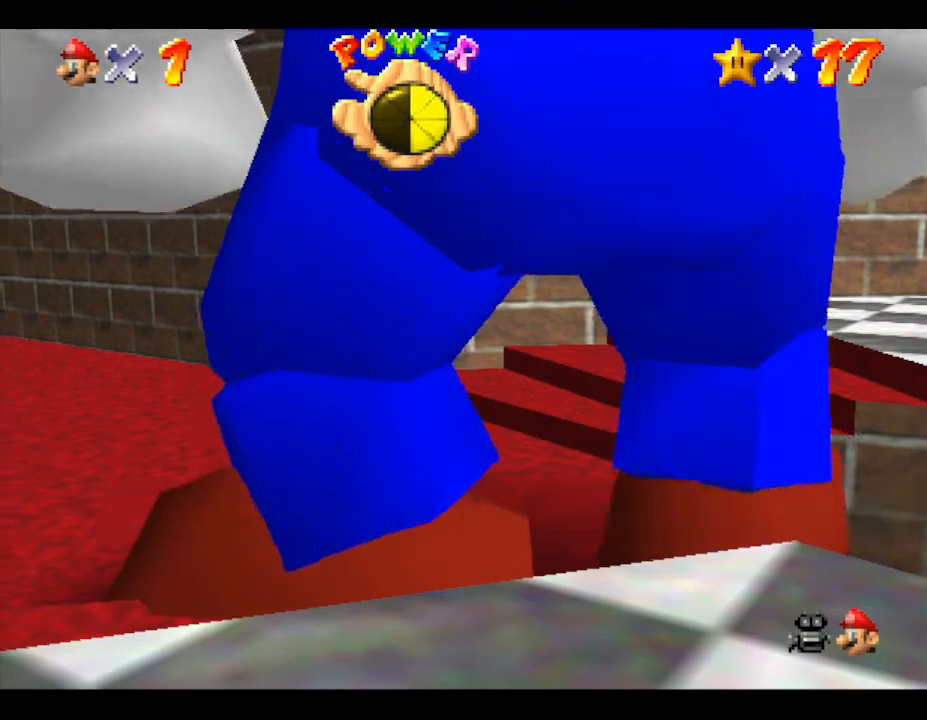
{"buttons": [], "left_stick": "up", "events": [[350, "left_stick", "up-left"], [400, "left_stick", "up"]]}
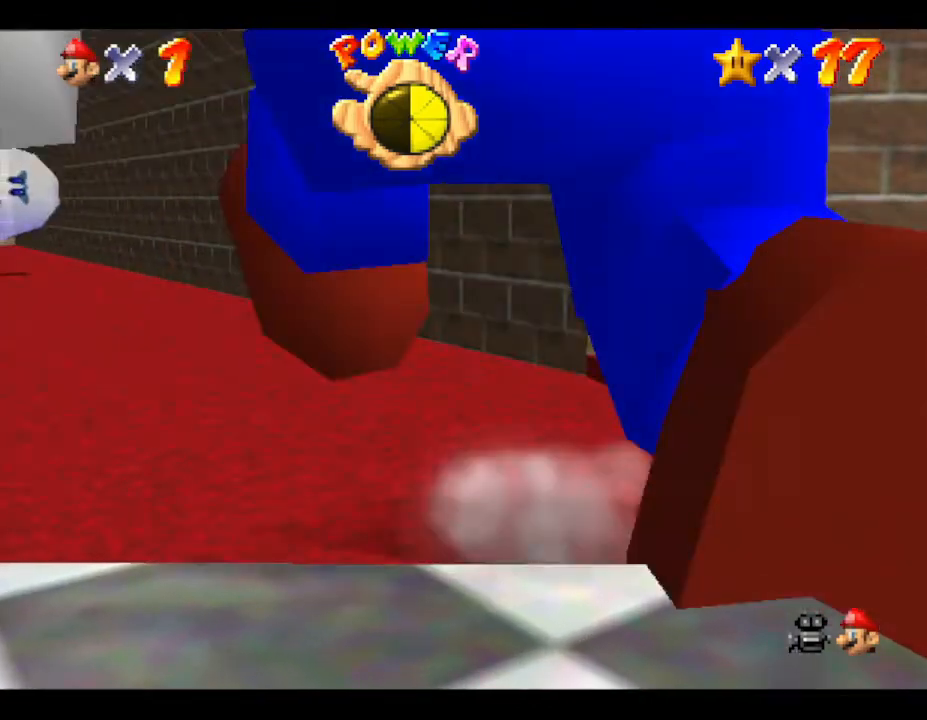
{"buttons": [], "left_stick": "up-left", "events": [[250, "left_stick", "up-left"]]}
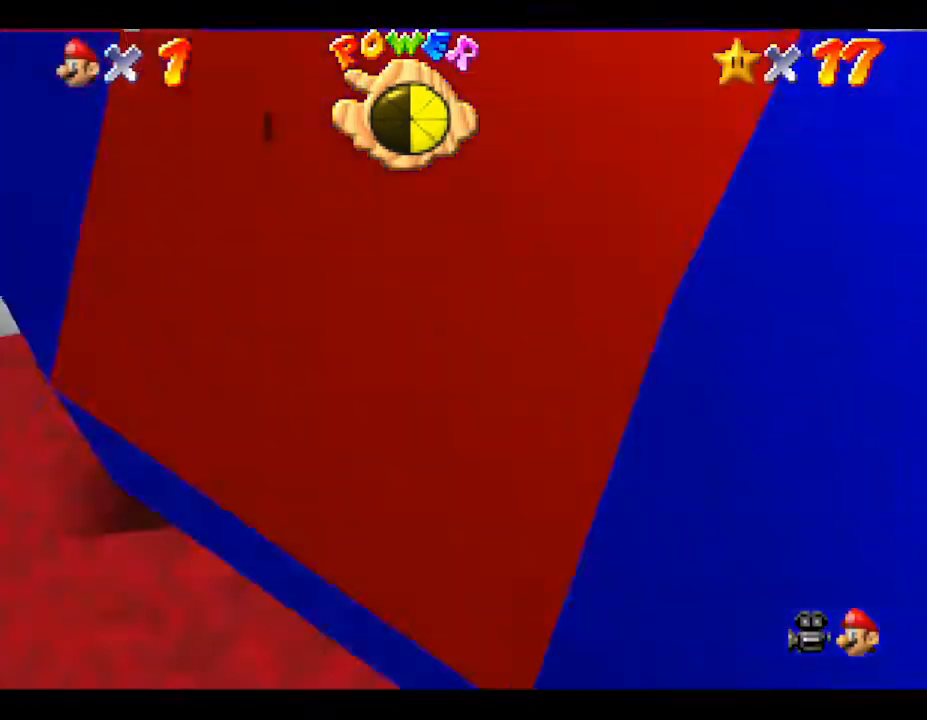
{"buttons": [], "left_stick": "up", "events": [[150, "left_stick", "up"]]}
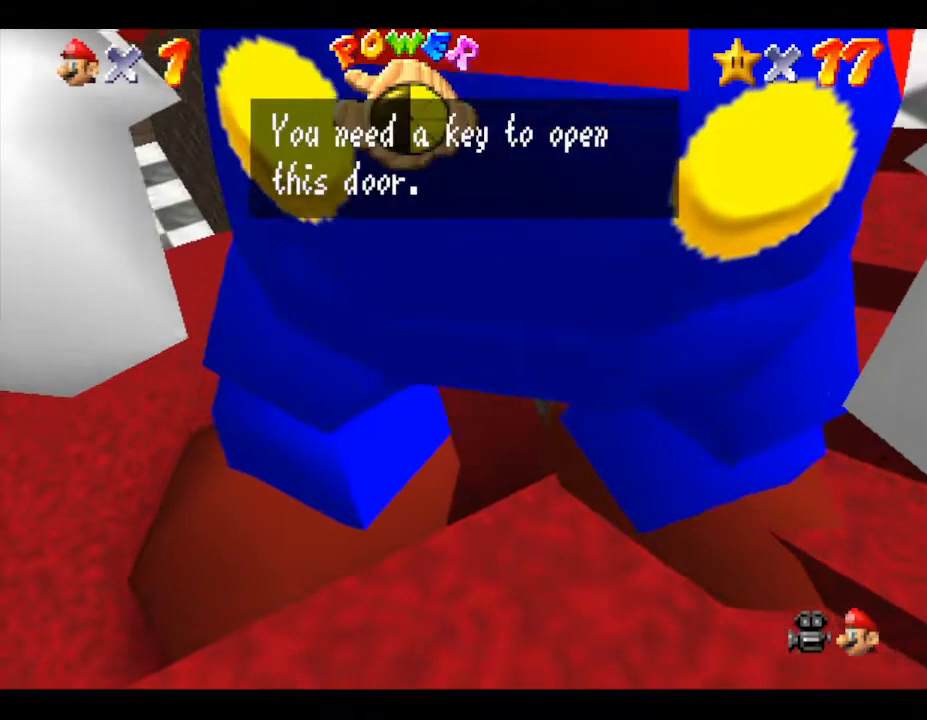
{"buttons": [], "left_stick": "center", "events": [[267, "A", "down"], [267, "left_stick", "center"], [400, "A", "up"]]}